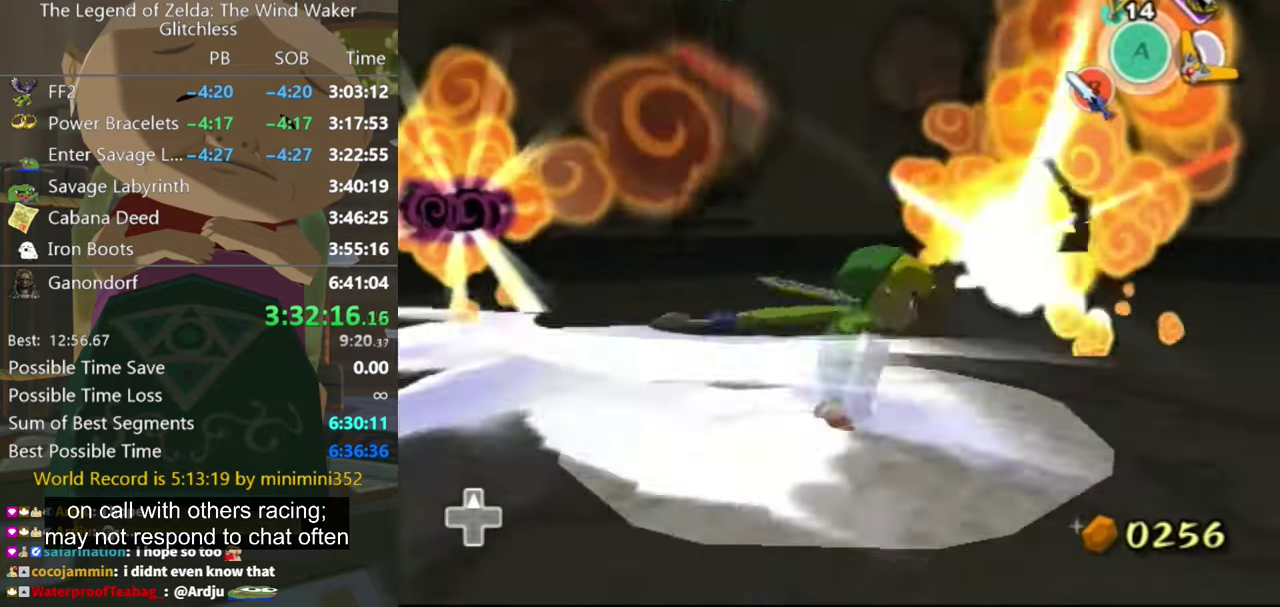
Gameplay with a controller (Nintendo layout); each line is a JSON object with the inputs held at the frame after it. "events" lists button and stick changes between this image and that frame as [ms after this image, input, new state], when the widget could be followed in between. Not read: L3 R3.
{"buttons": [], "left_stick": "up-right", "right_stick": "center", "events": [[67, "B", "down"], [100, "left_stick", "left"], [133, "B", "up"], [167, "left_stick", "down-left"], [200, "B", "down"], [333, "B", "up"], [333, "left_stick", "up-right"], [367, "L1", "up"]]}
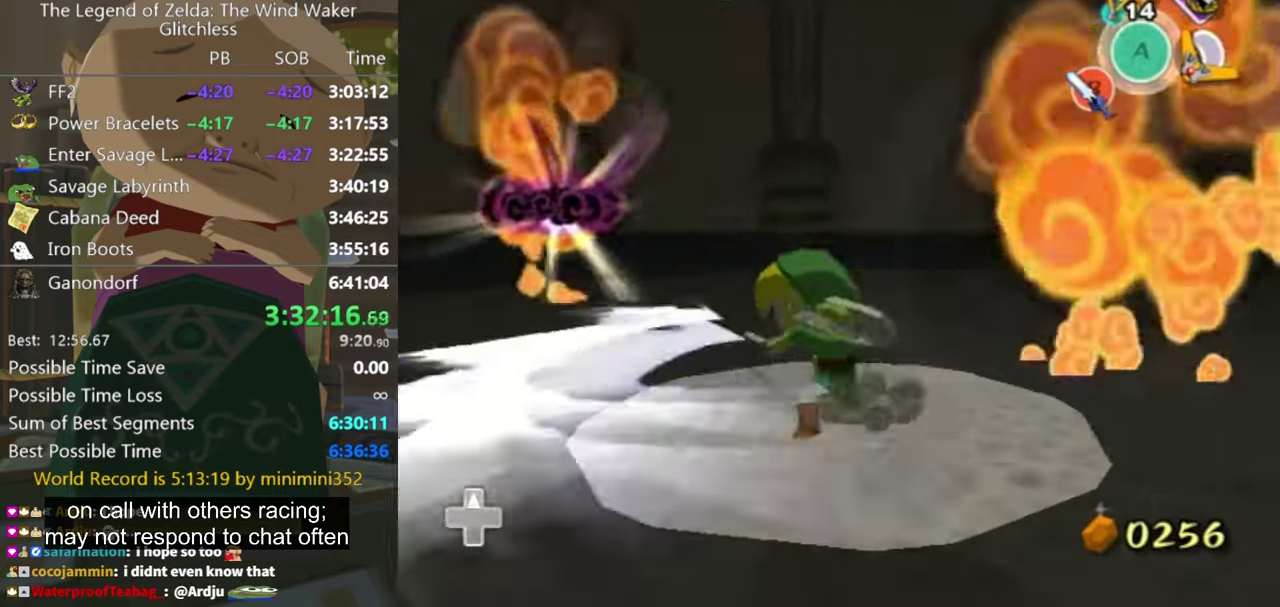
{"buttons": [], "left_stick": "up-right", "right_stick": "center", "events": []}
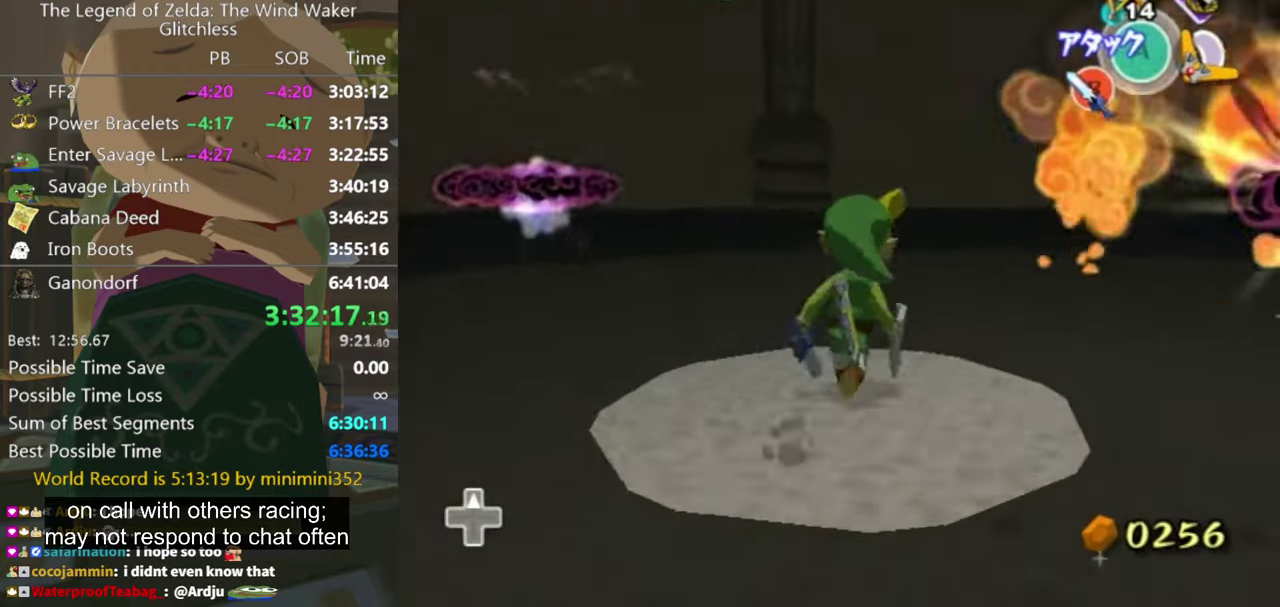
{"buttons": ["L1"], "left_stick": "up-right", "right_stick": "center", "events": [[433, "L1", "down"]]}
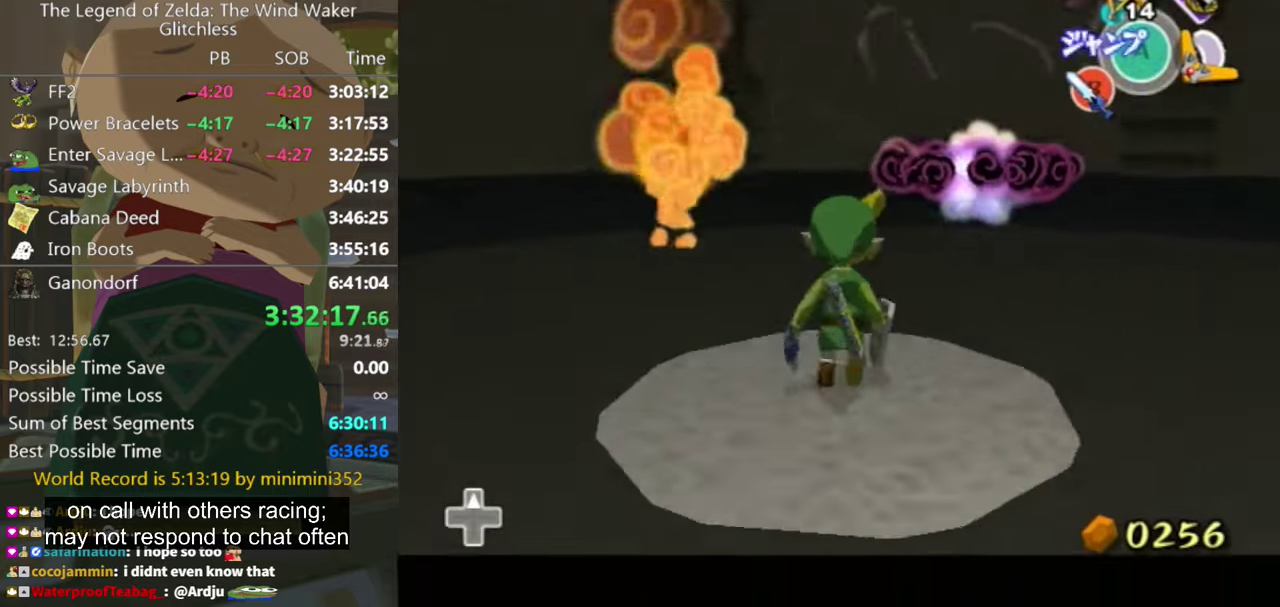
{"buttons": [], "left_stick": "up", "right_stick": "center", "events": [[33, "left_stick", "up"], [133, "L1", "up"], [167, "left_stick", "up-left"], [466, "left_stick", "up"]]}